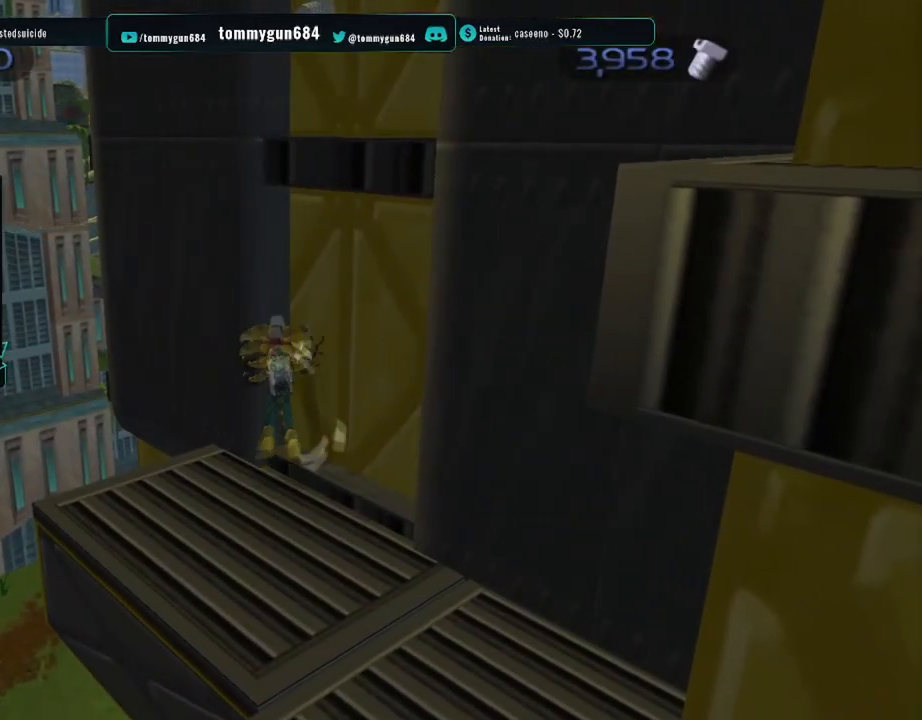
Gameplay with a controller (PlayStation layout); each line is a JSON object with the inputs held at the frame after it. "button_events" lists button changes between this image and that frame as [ms after this image, input, new state], when the widget could be followed in between (sticks are given only as held states).
{"buttons": [], "left_stick": "up-left", "right_stick": "center", "button_events": [[284, "CROSS", "up"]]}
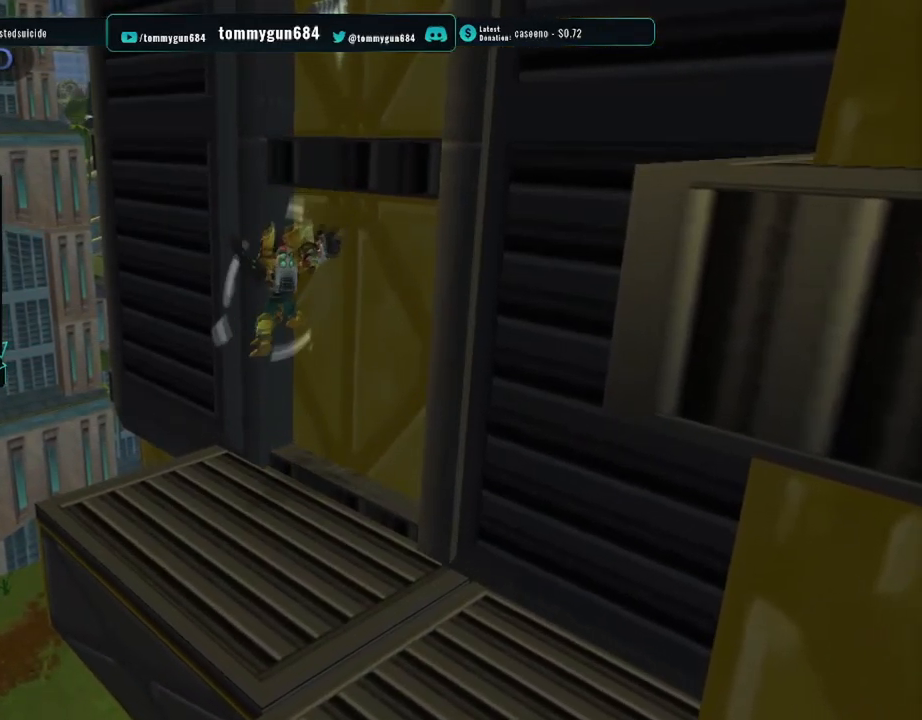
{"buttons": [], "left_stick": "center", "right_stick": "center", "button_events": [[50, "CROSS", "down"], [484, "CROSS", "up"]]}
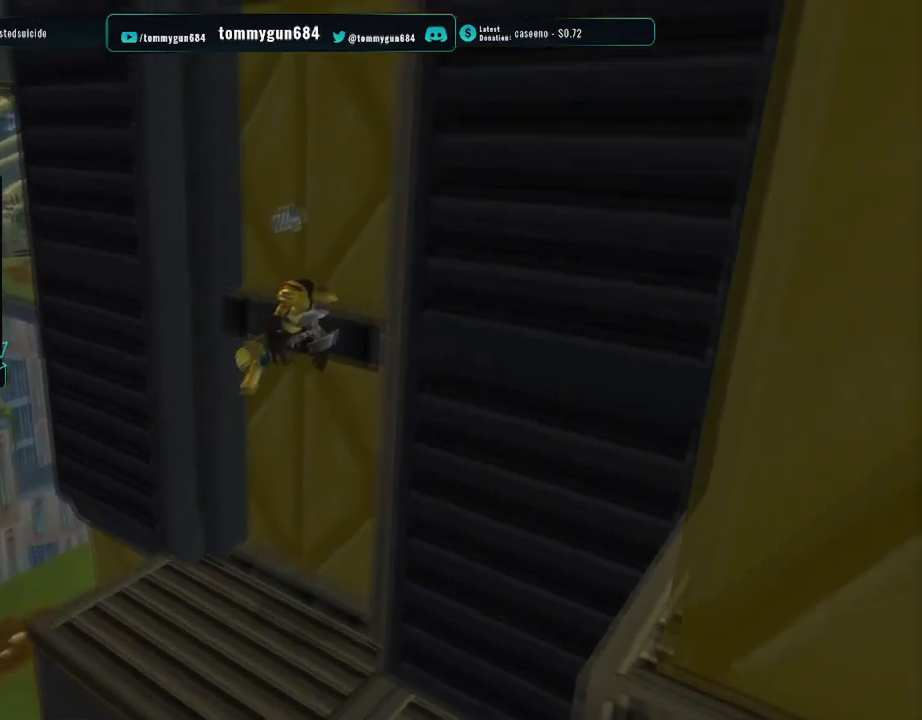
{"buttons": ["CROSS"], "left_stick": "center", "right_stick": "center", "button_events": [[84, "CROSS", "down"], [201, "CROSS", "up"], [267, "CROSS", "down"], [383, "CROSS", "up"], [450, "CROSS", "down"]]}
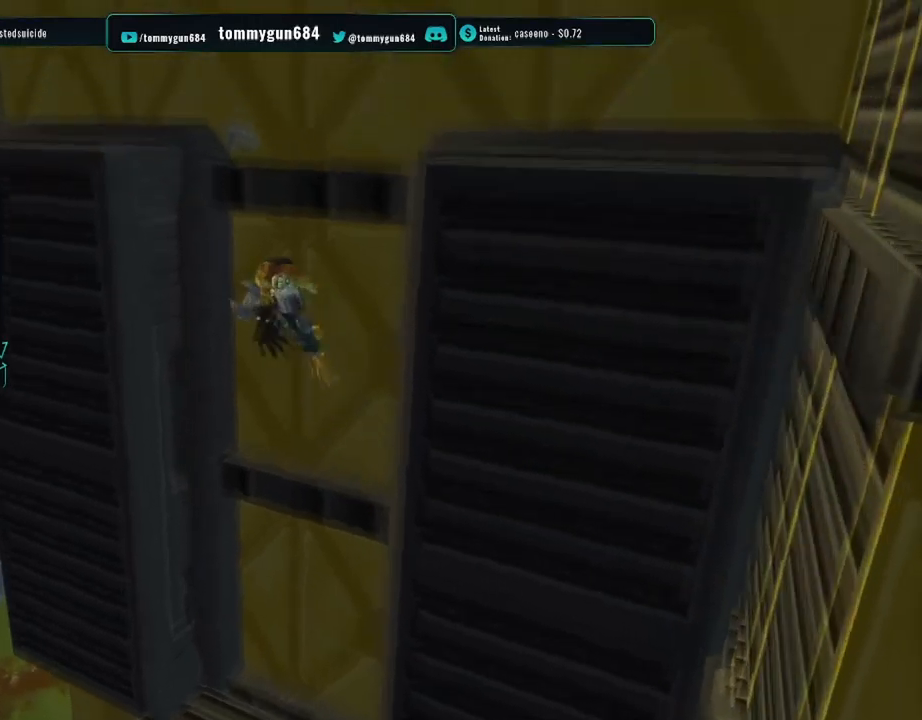
{"buttons": [], "left_stick": "center", "right_stick": "center", "button_events": [[50, "CROSS", "up"], [117, "CROSS", "down"], [217, "CROSS", "up"], [284, "CROSS", "down"], [401, "CROSS", "up"]]}
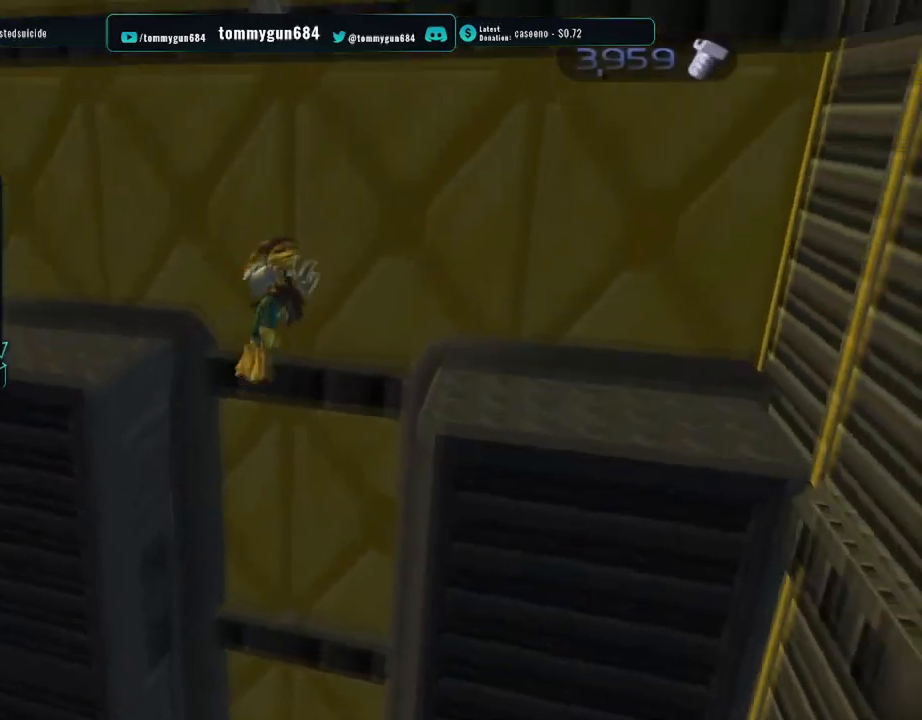
{"buttons": [], "left_stick": "left", "right_stick": "center", "button_events": []}
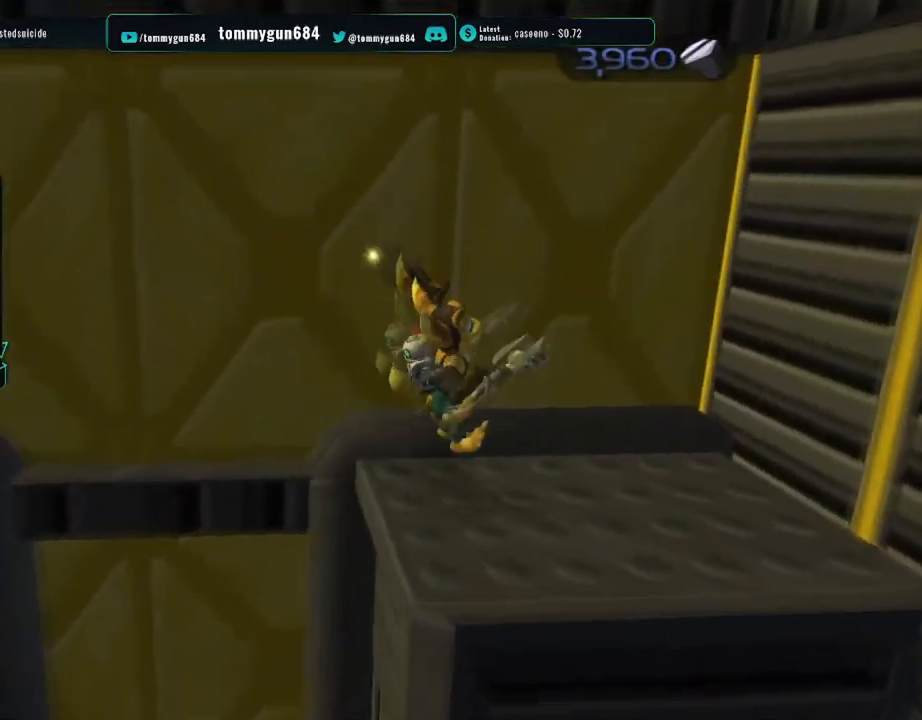
{"buttons": [], "left_stick": "down-left", "right_stick": "center", "button_events": []}
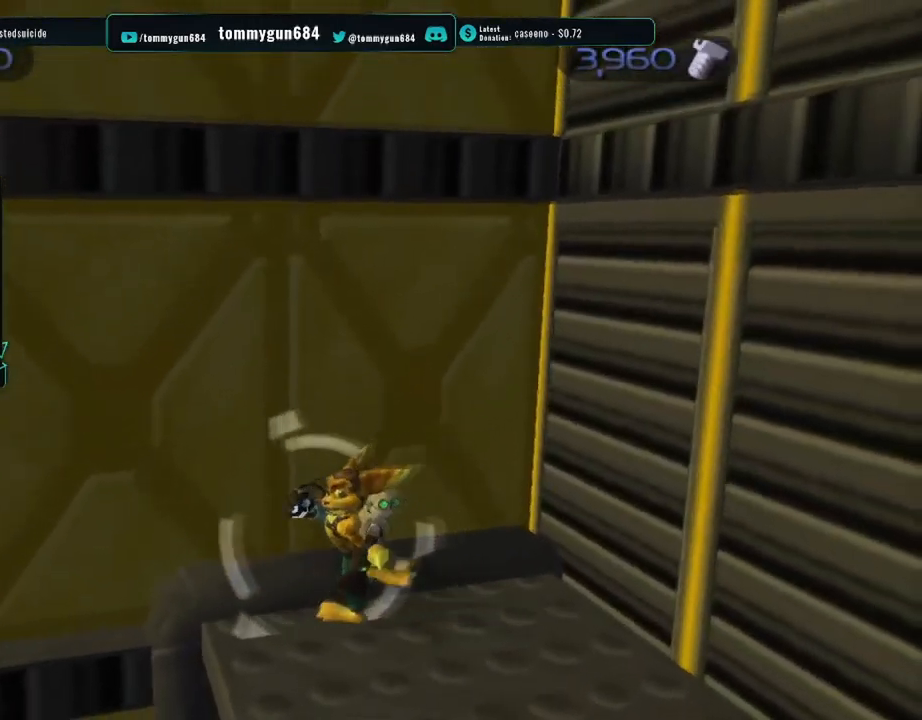
{"buttons": [], "left_stick": "center", "right_stick": "center", "button_events": [[83, "CROSS", "down"], [100, "R1", "down"], [267, "CROSS", "up"], [267, "R1", "up"]]}